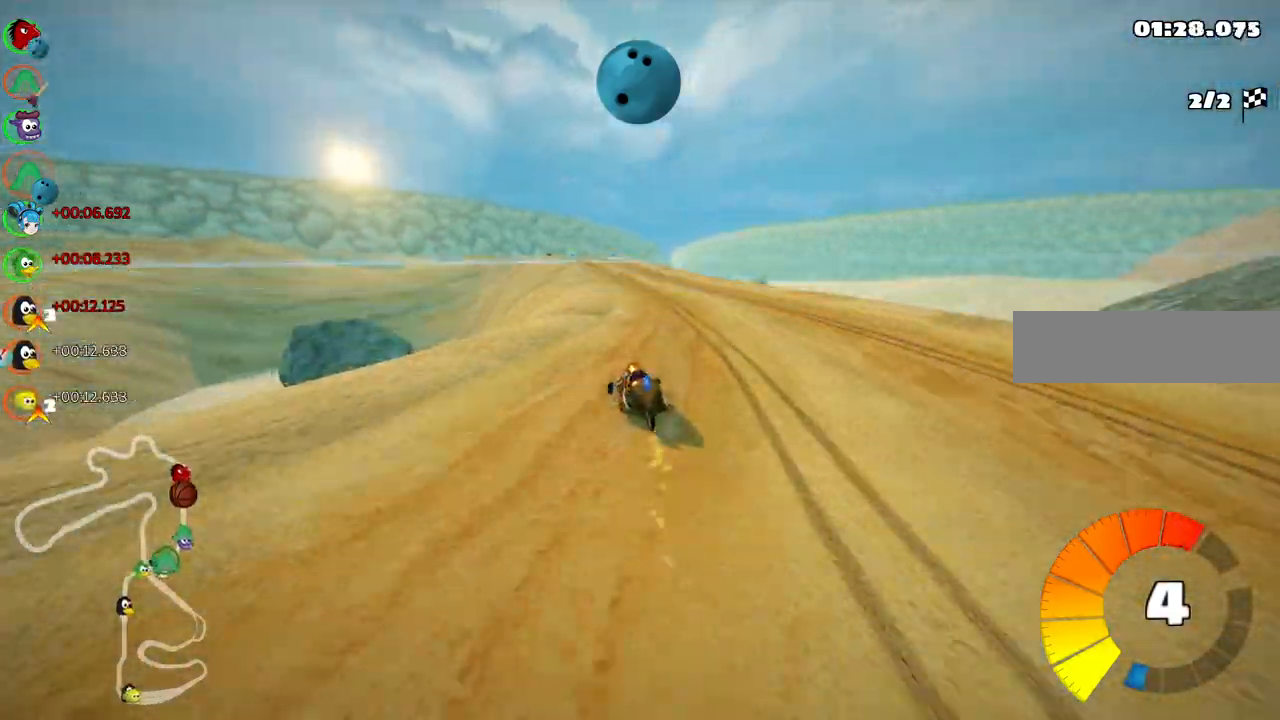
Gameplay with keyboard; each line is a JSON object with the keys held at the frame after it. "events" lists presses ("down") and releases ("up") of ".", "/", "alt_r", "b", "c", "comma", "ctrl_r", "d", "down", "f", "g", "h", "j", "k", "l", "left", "m", "n", "quote", "return", "right", "semicolon", "shift_r", "space", "super", "up" and "v" between this image and that frame as [ms after this image, input, new state], when the widget could be followed in between. No other keys are recorded. Mouse input is not recorded.
{"keys": ["left", "m", "right", "up"]}
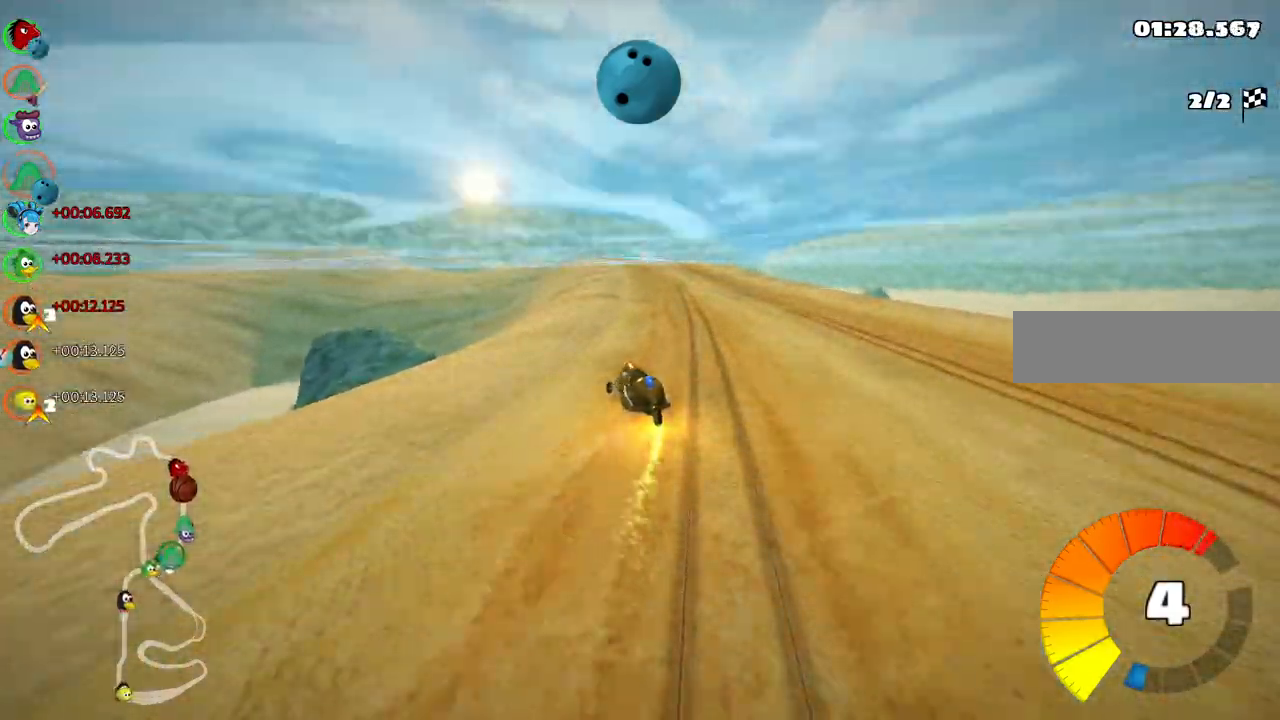
{"keys": ["m", "right", "up"], "events": [[67, "left", "up"]]}
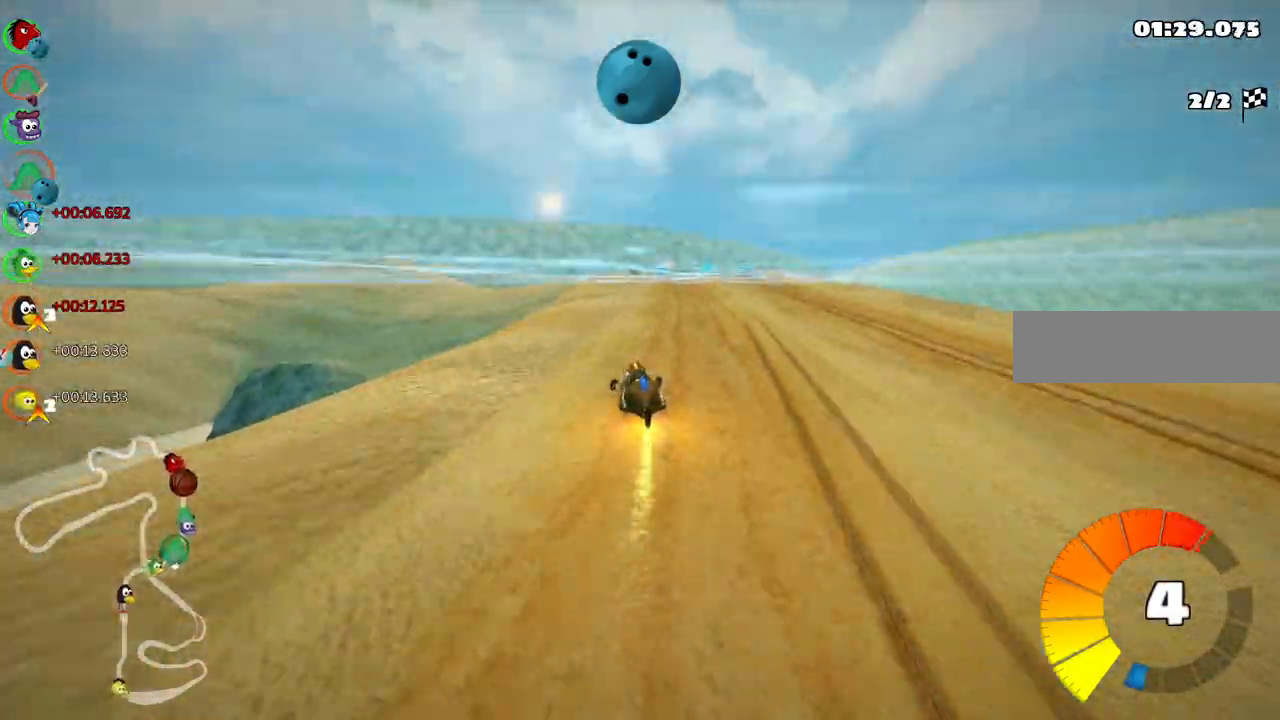
{"keys": ["up"], "events": [[183, "m", "up"], [233, "n", "down"], [233, "right", "up"], [367, "n", "up"]]}
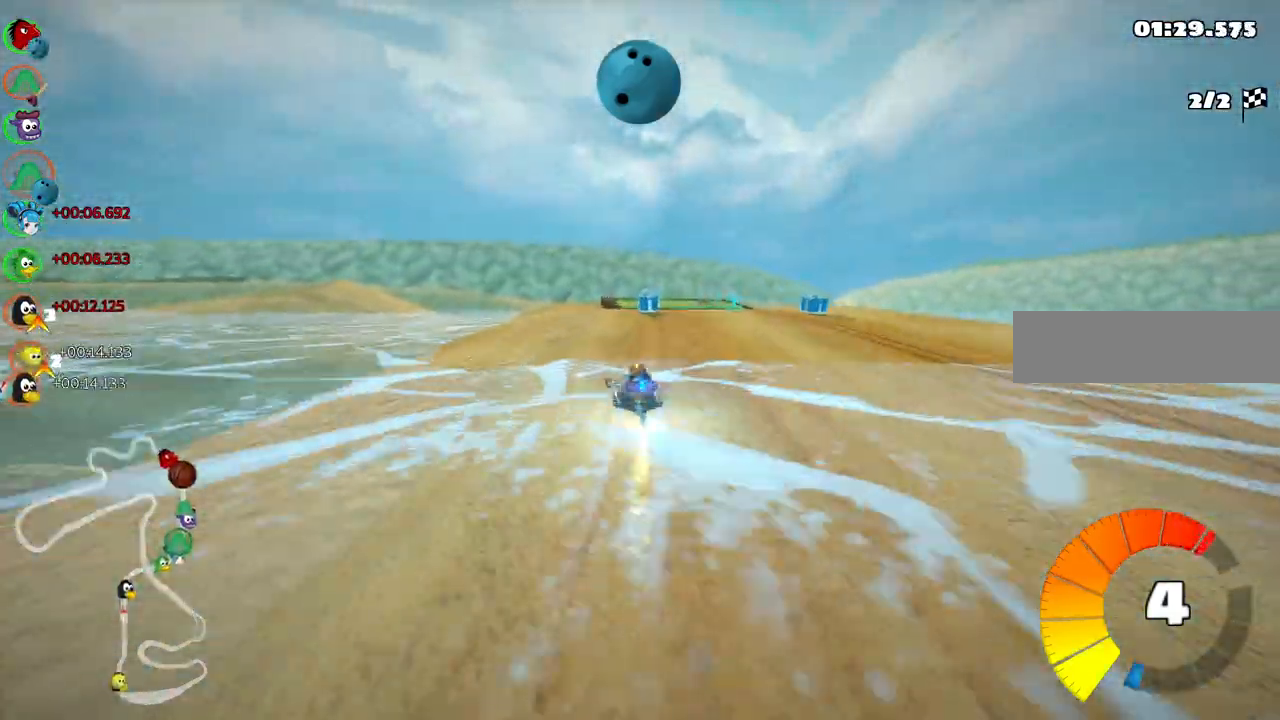
{"keys": ["up"], "events": [[300, "left", "down"], [433, "left", "up"]]}
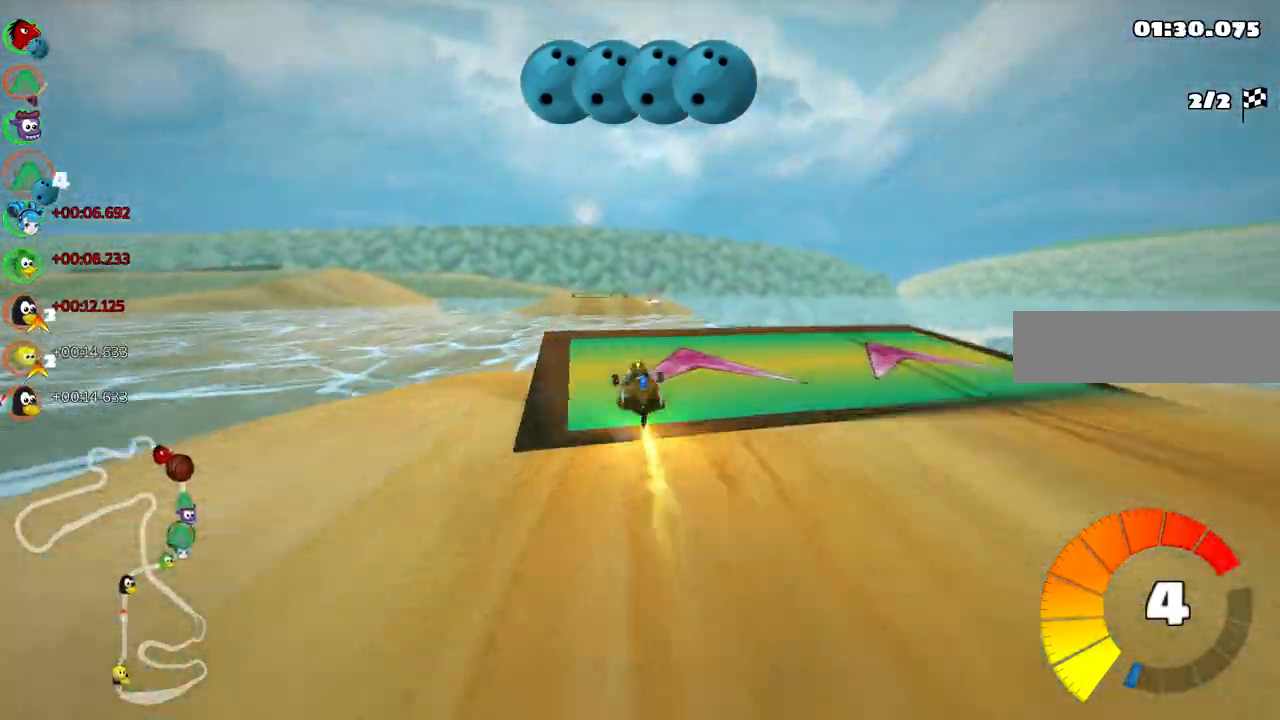
{"keys": ["m", "right", "up"], "events": [[83, "left", "down"], [83, "m", "down"], [267, "left", "up"], [267, "right", "down"]]}
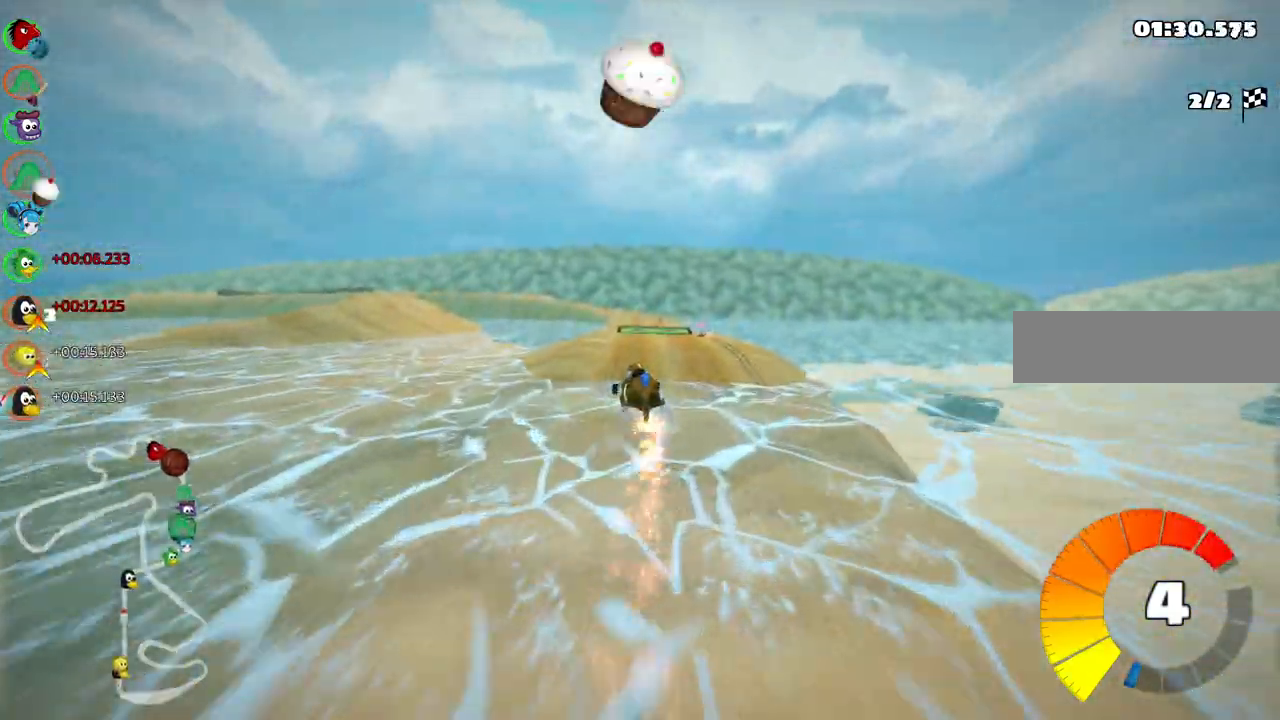
{"keys": ["left", "m", "right", "up"], "events": [[383, "left", "down"]]}
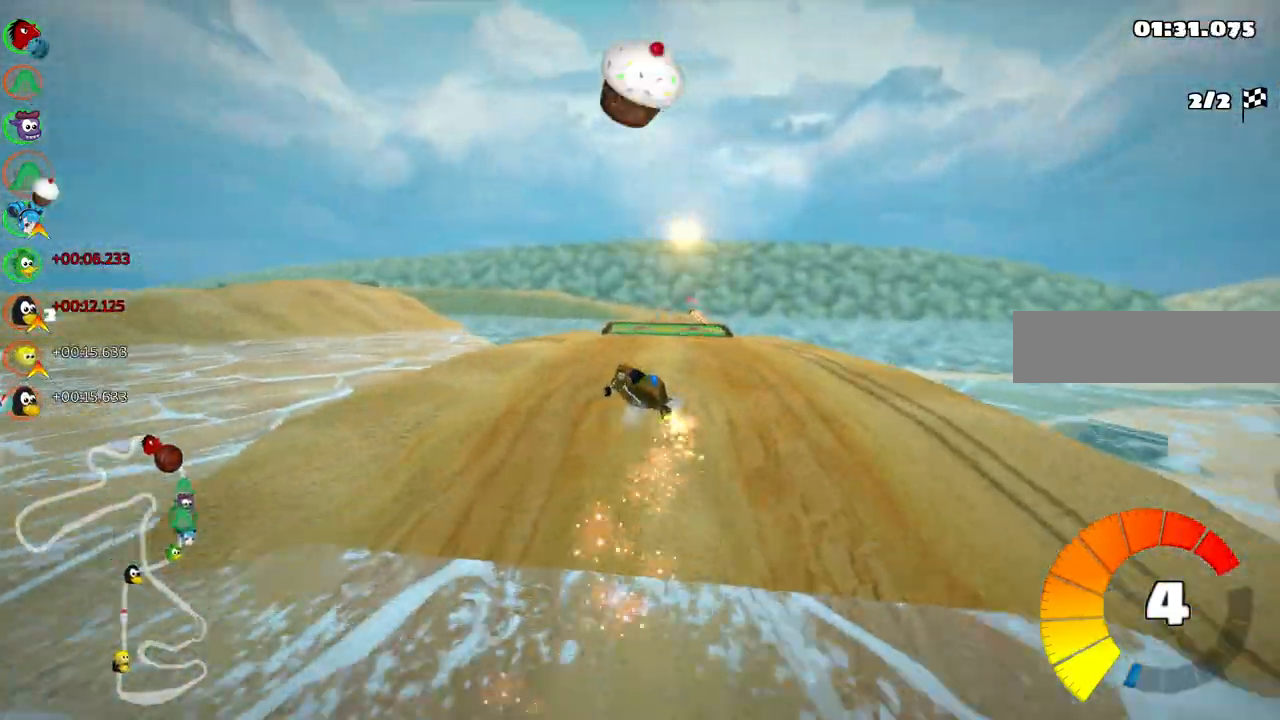
{"keys": ["n", "right", "up"], "events": [[67, "left", "up"], [433, "n", "down"], [483, "m", "up"]]}
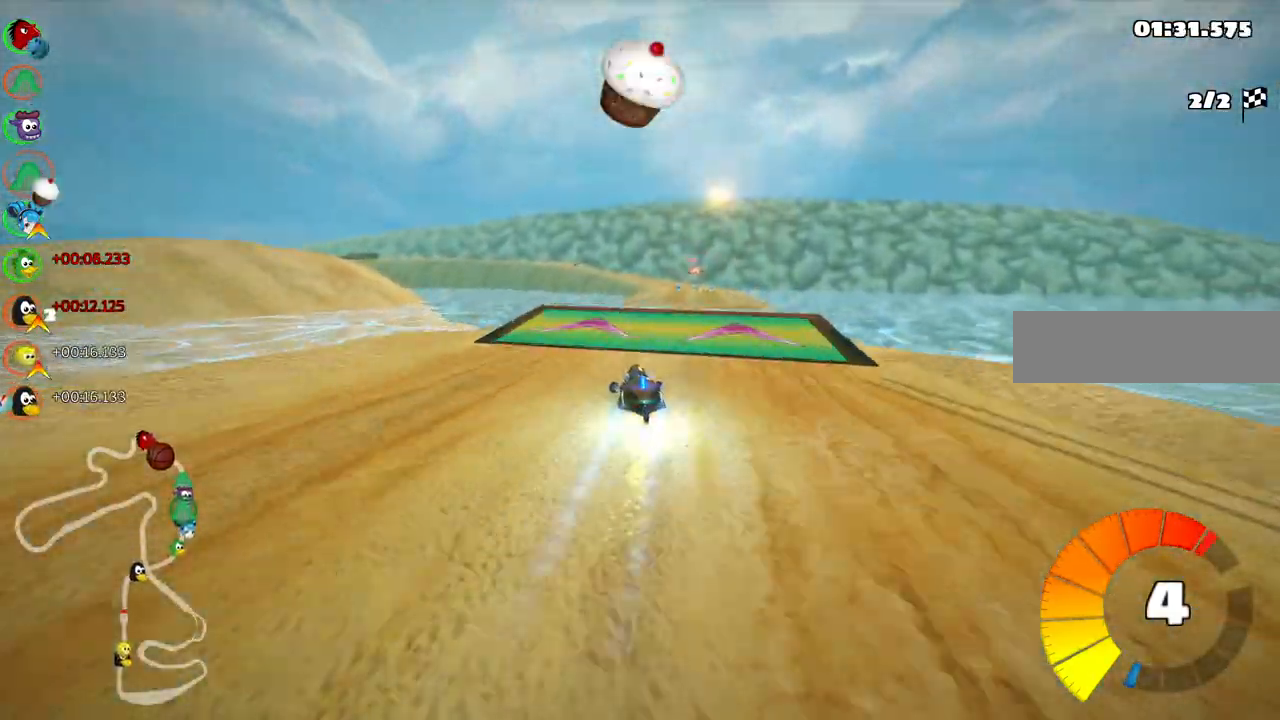
{"keys": ["up"], "events": [[33, "right", "up"], [83, "n", "up"], [217, "right", "down"], [367, "right", "up"]]}
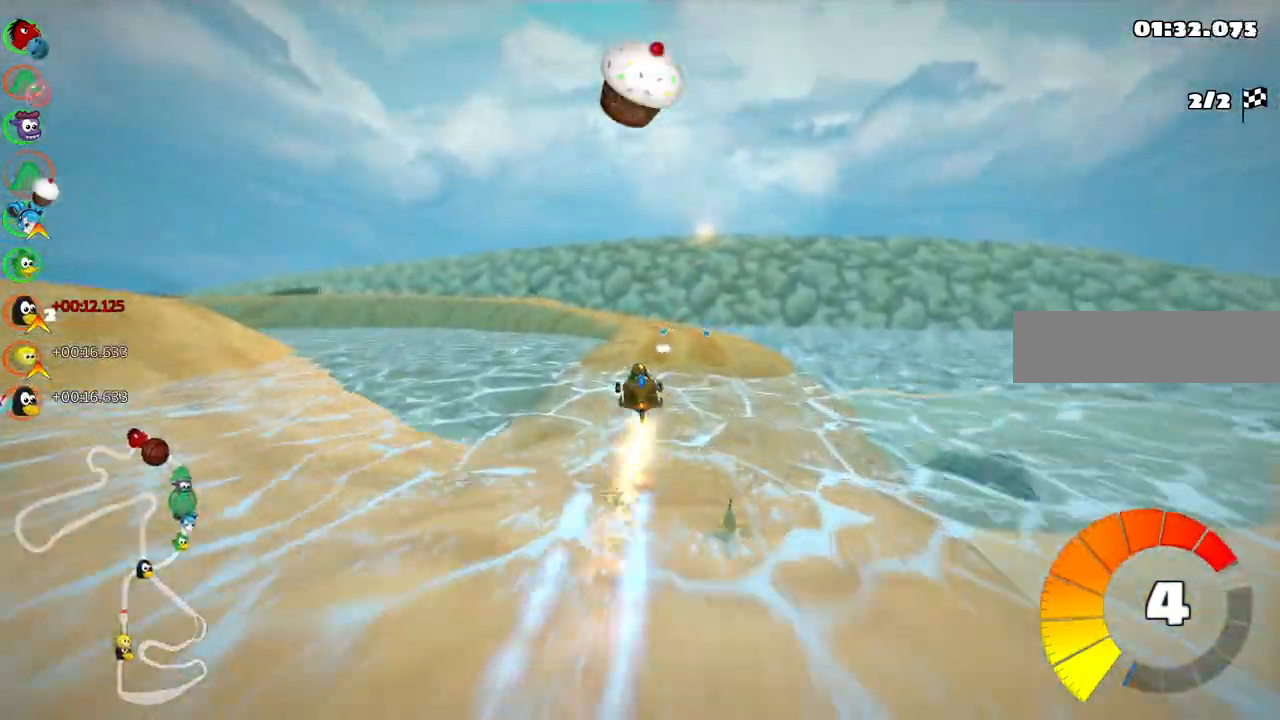
{"keys": ["up"], "events": [[100, "right", "down"], [150, "m", "down"], [283, "right", "up"], [333, "m", "up"]]}
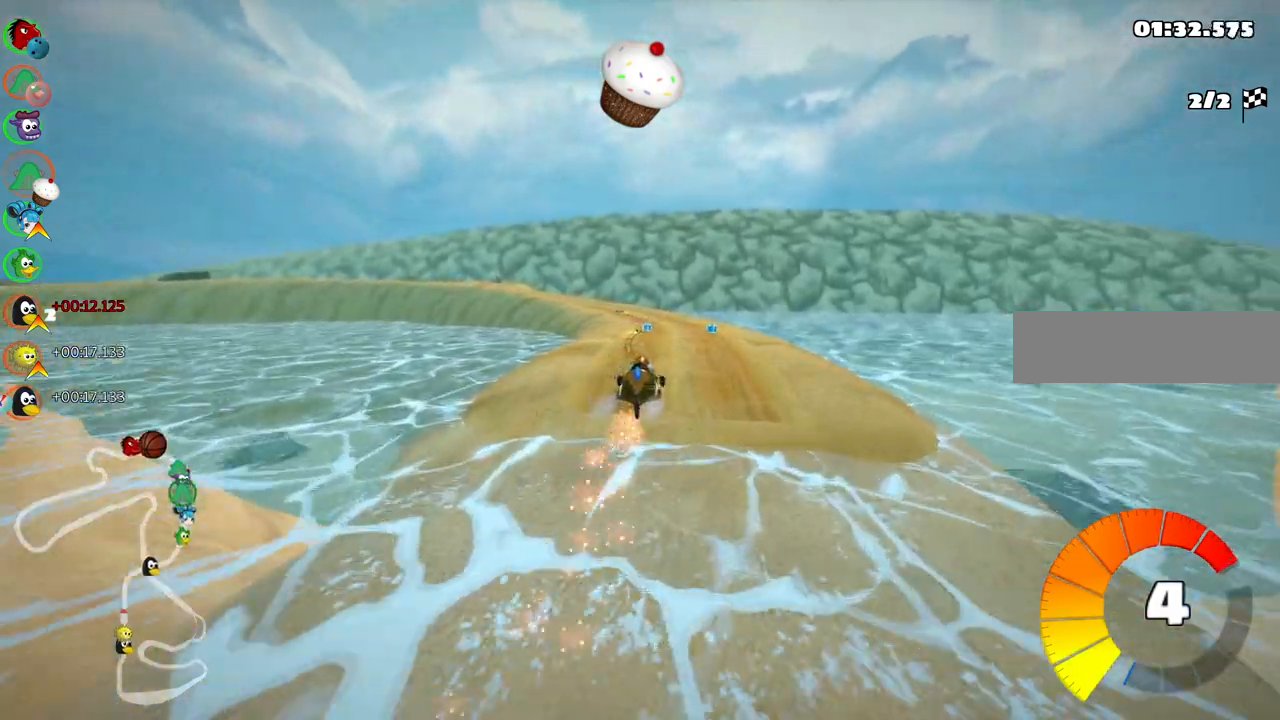
{"keys": ["n", "up"], "events": [[400, "left", "down"], [400, "n", "down"], [500, "left", "up"]]}
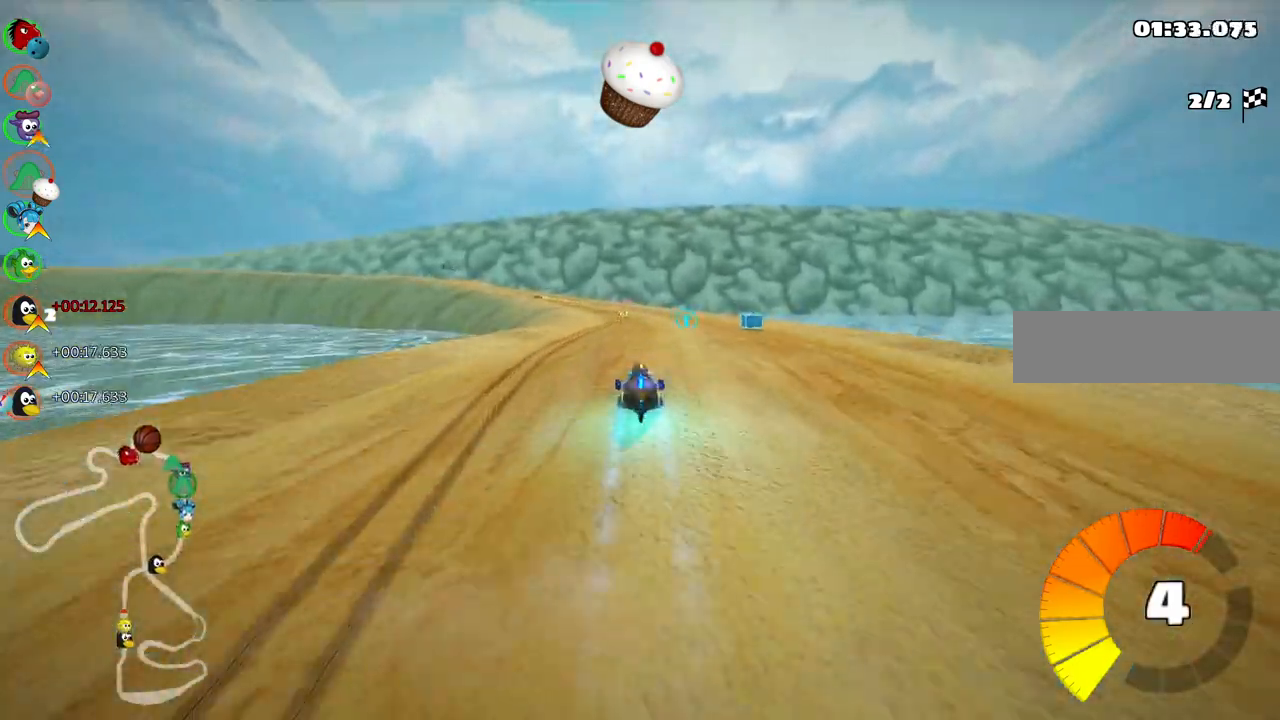
{"keys": ["left", "m", "right", "up"], "events": [[33, "n", "up"], [183, "right", "down"], [317, "right", "up"], [367, "left", "down"], [367, "m", "down"], [467, "right", "down"]]}
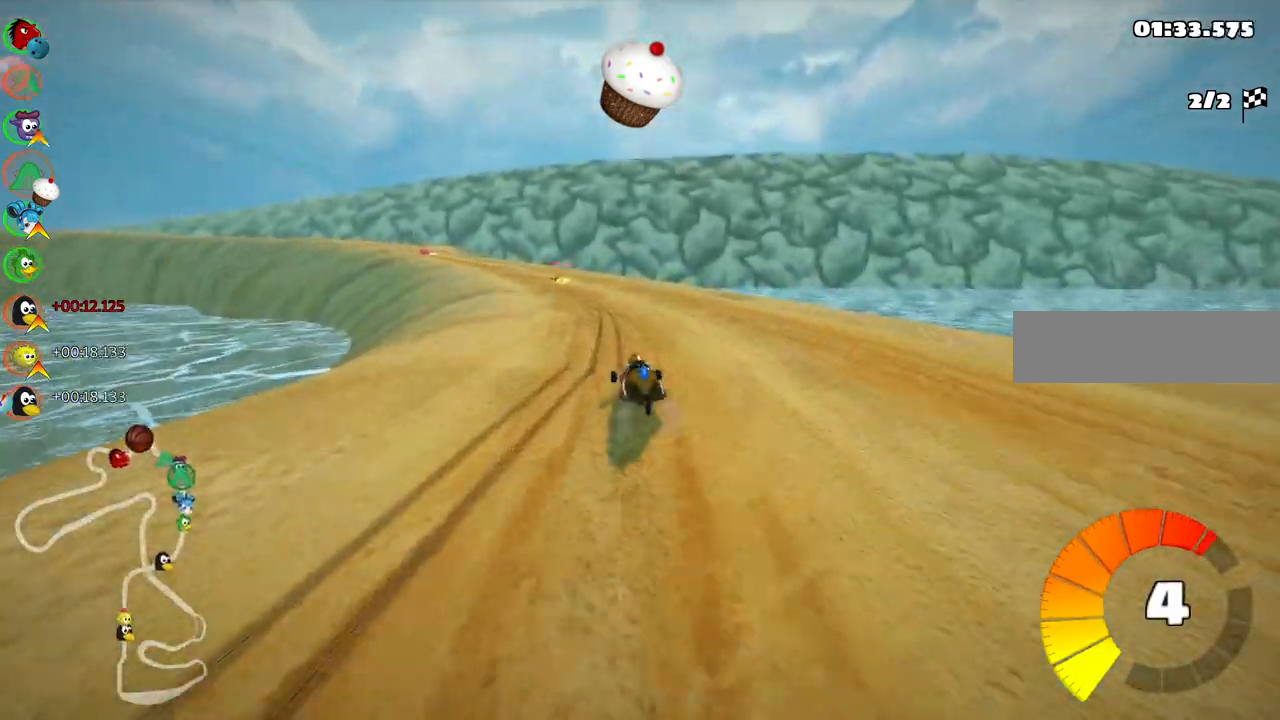
{"keys": ["left", "m", "right", "up"], "events": [[50, "left", "up"], [100, "left", "down"], [250, "space", "down"], [333, "space", "up"]]}
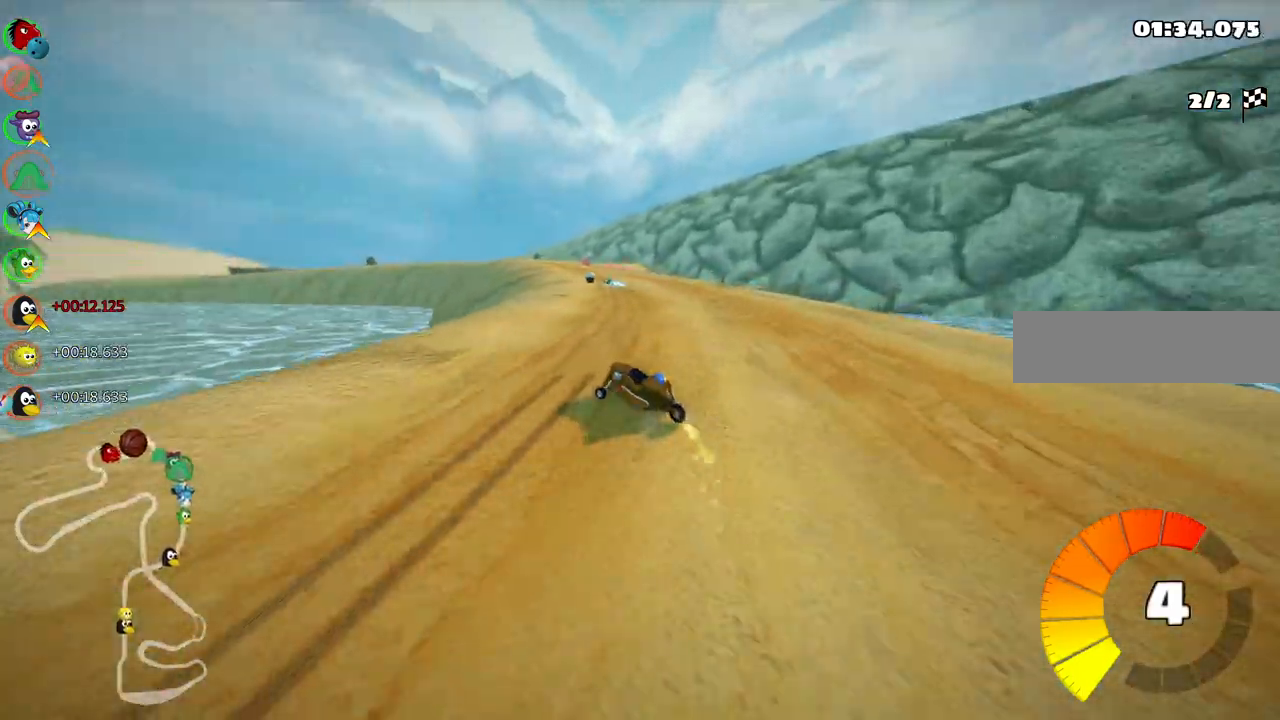
{"keys": ["m", "right", "up"]}
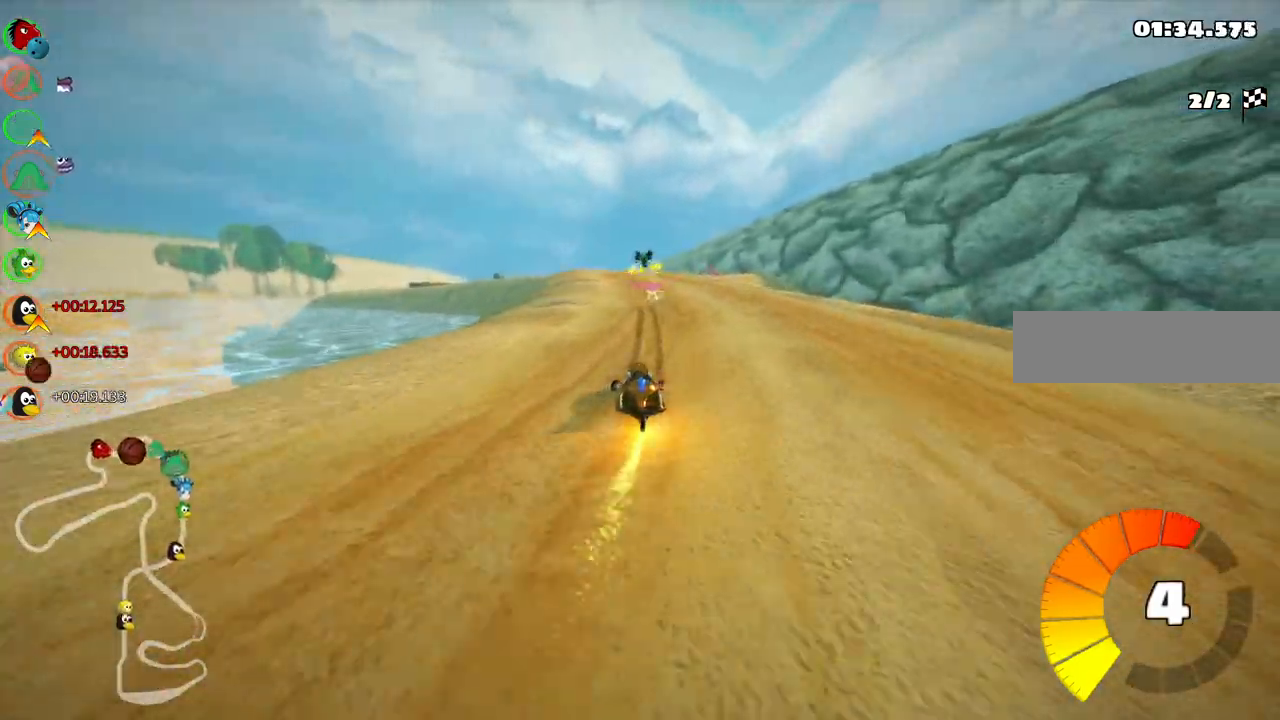
{"keys": ["m", "right", "up"]}
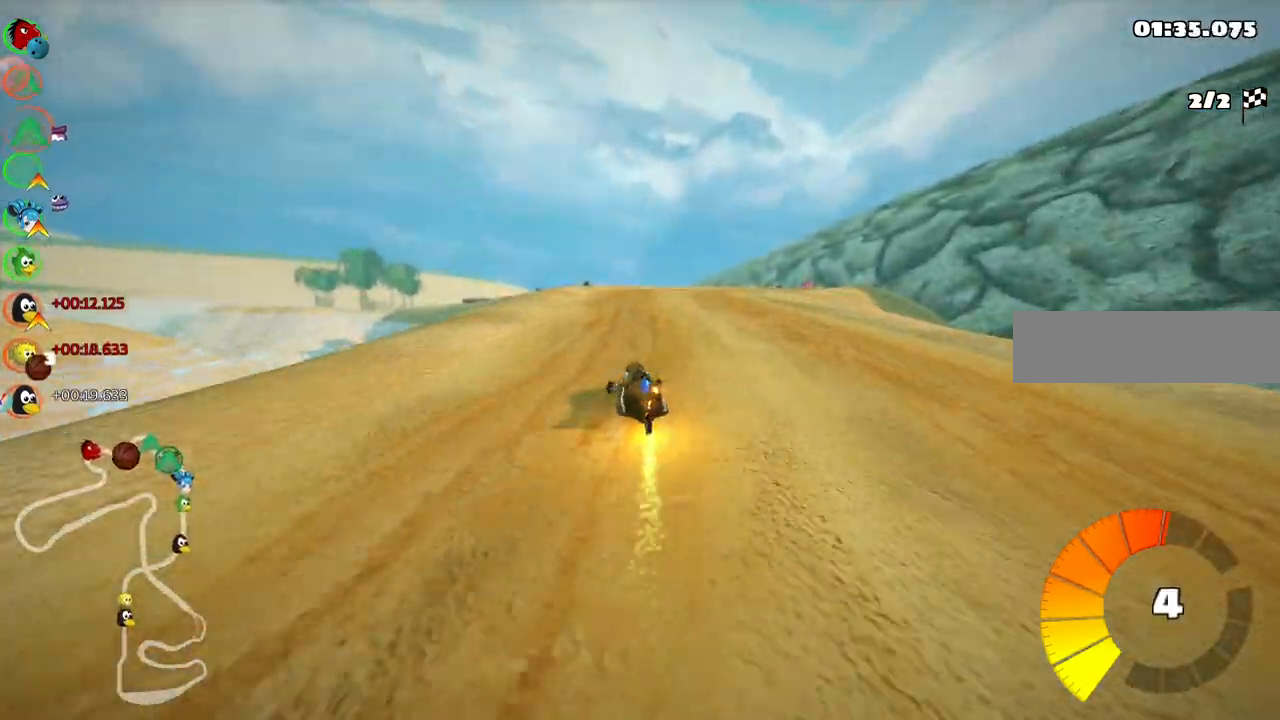
{"keys": ["up"], "events": [[150, "m", "up"], [433, "right", "up"]]}
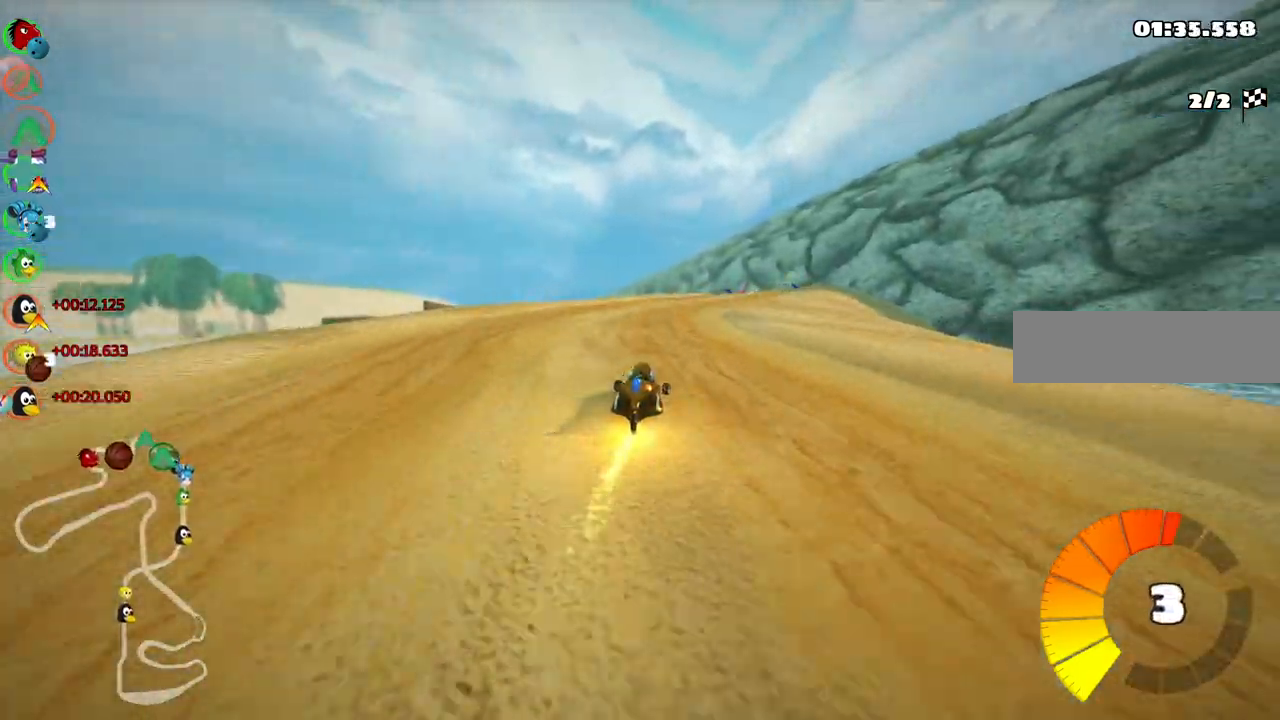
{"keys": ["right", "up"], "events": [[83, "right", "down"]]}
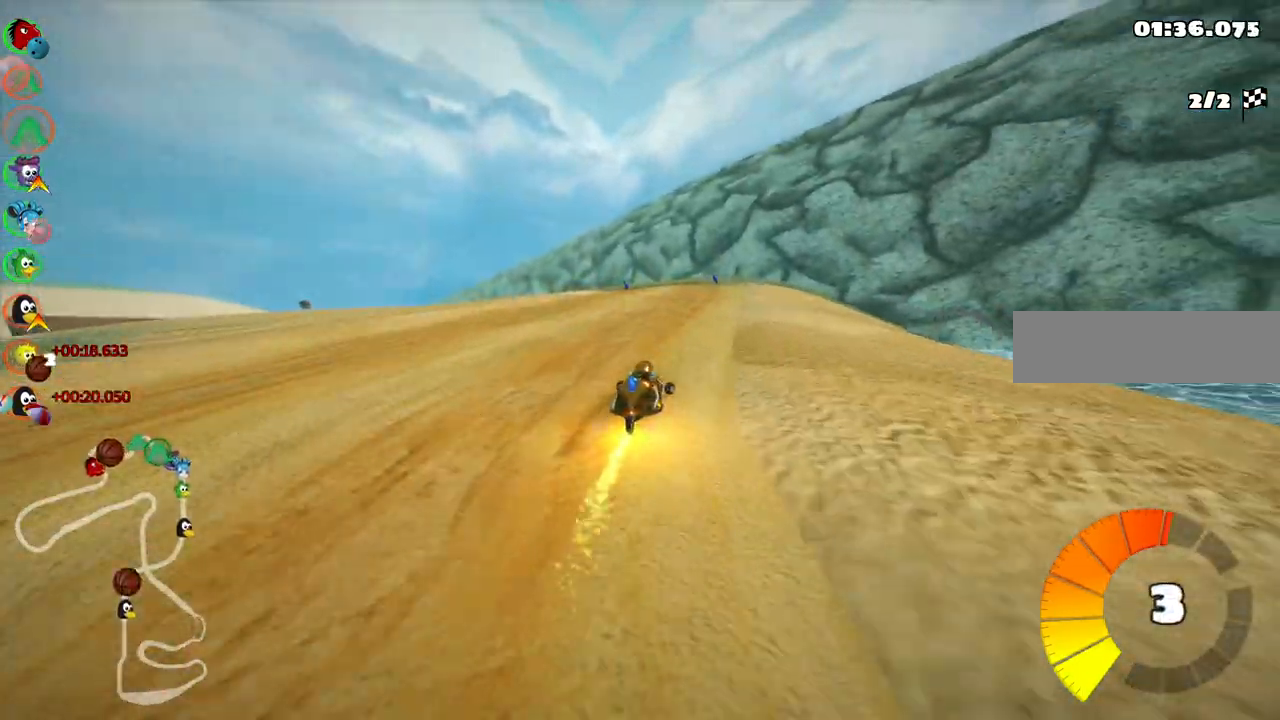
{"keys": ["left", "m", "right", "up"], "events": [[133, "right", "up"], [183, "left", "down"], [233, "m", "down"], [333, "right", "down"], [367, "left", "up"], [467, "left", "down"]]}
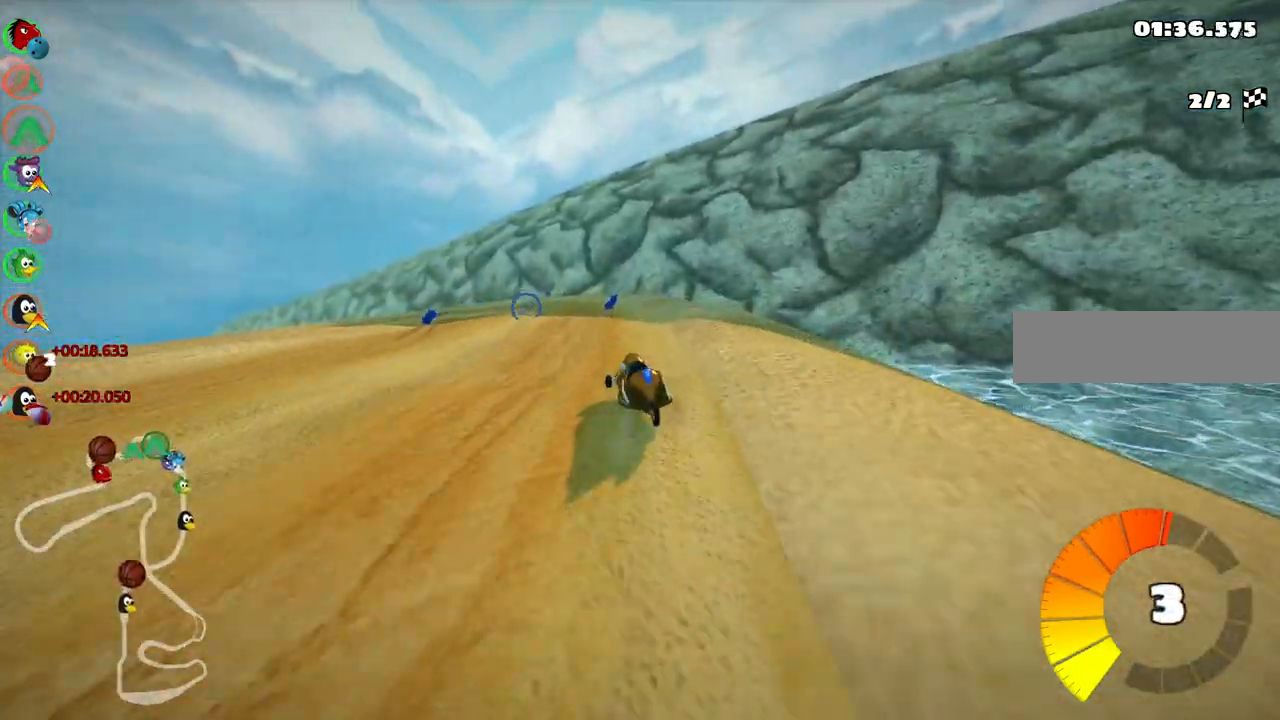
{"keys": ["left", "m", "right", "up"], "events": []}
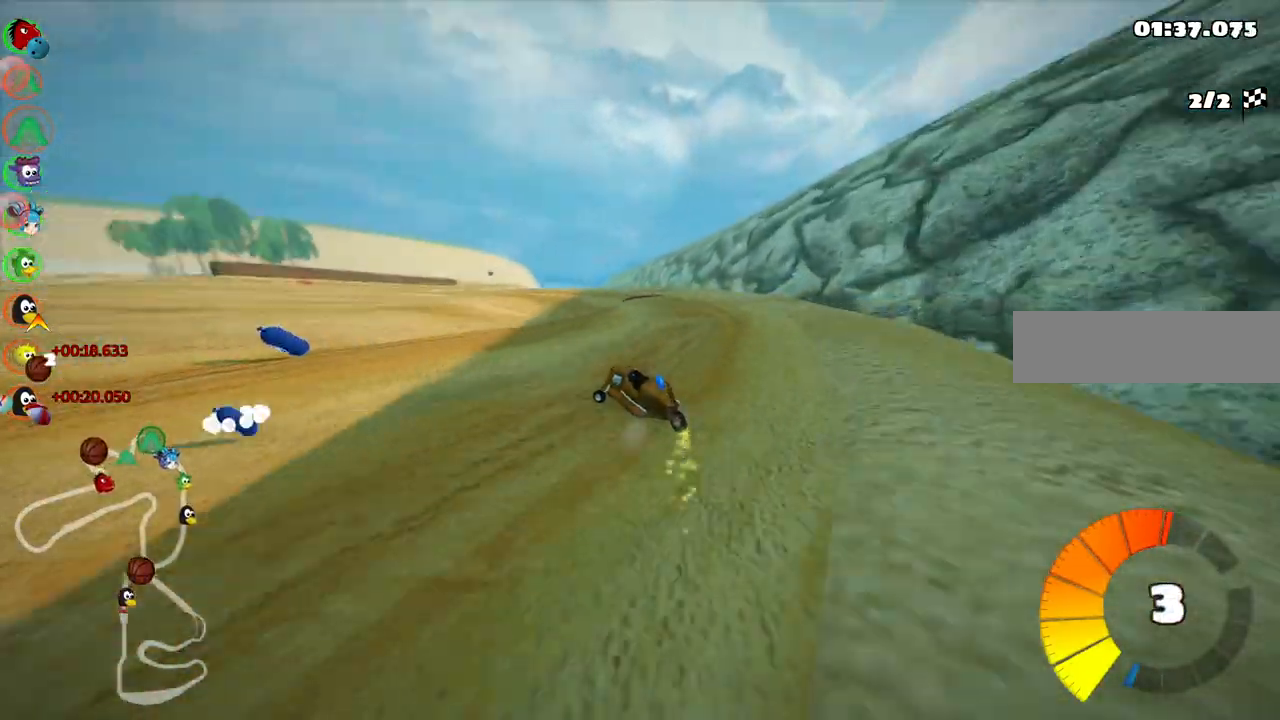
{"keys": ["left", "m", "right", "up"], "events": [[400, "left", "up"], [483, "left", "down"]]}
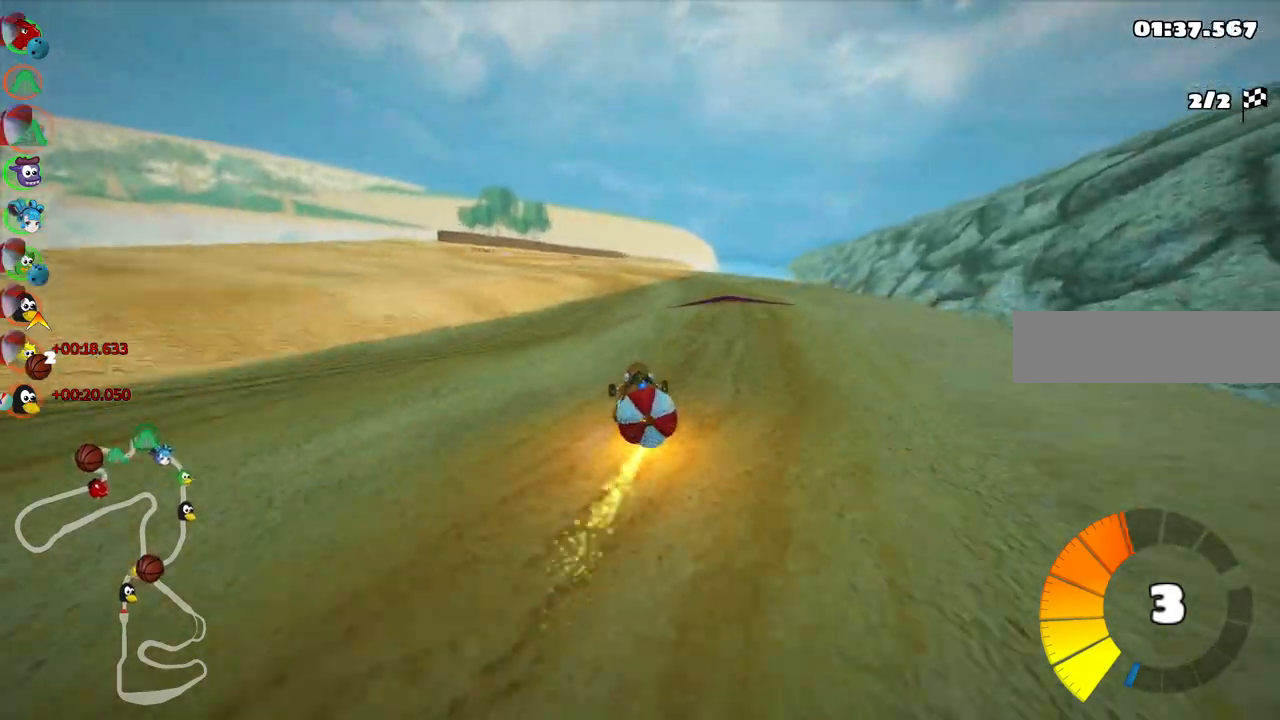
{"keys": ["down"]}
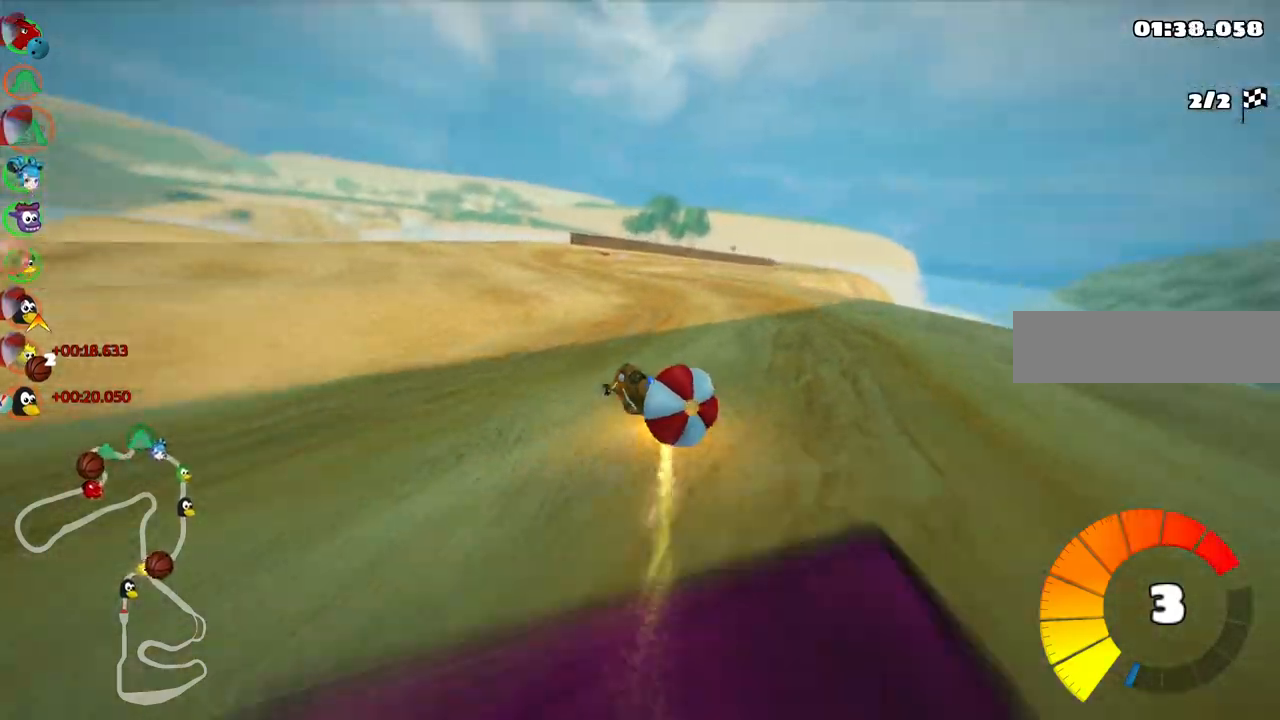
{"keys": ["down"]}
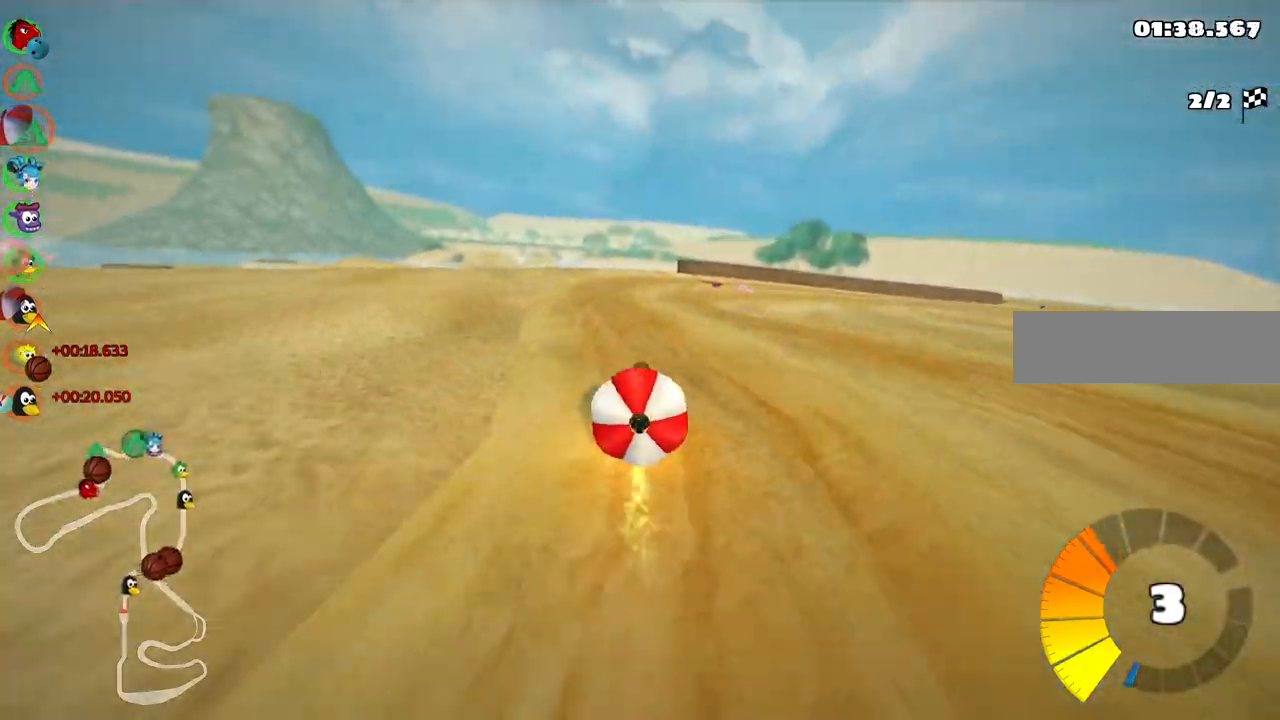
{"keys": ["up"], "events": [[217, "down", "up"], [267, "n", "down"], [300, "up", "down"], [400, "n", "up"]]}